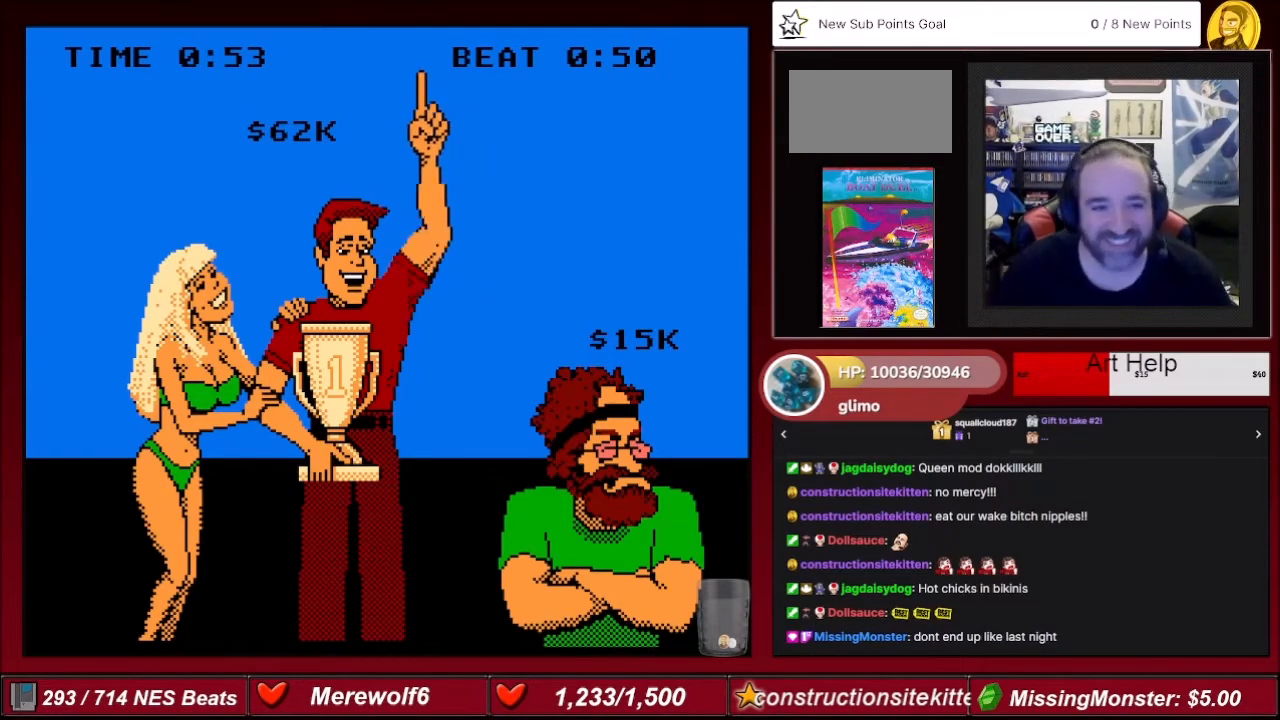
Gameplay with a controller (Nintendo layout); each line is a JSON object with the inputs held at the frame after it. "events" lists button and stick changes between this image and that frame as [ms after this image, input, new state], when the widget could be followed in between. Not read: L3 R3.
{"buttons": [], "events": [[300, "A", "down"], [433, "A", "up"]]}
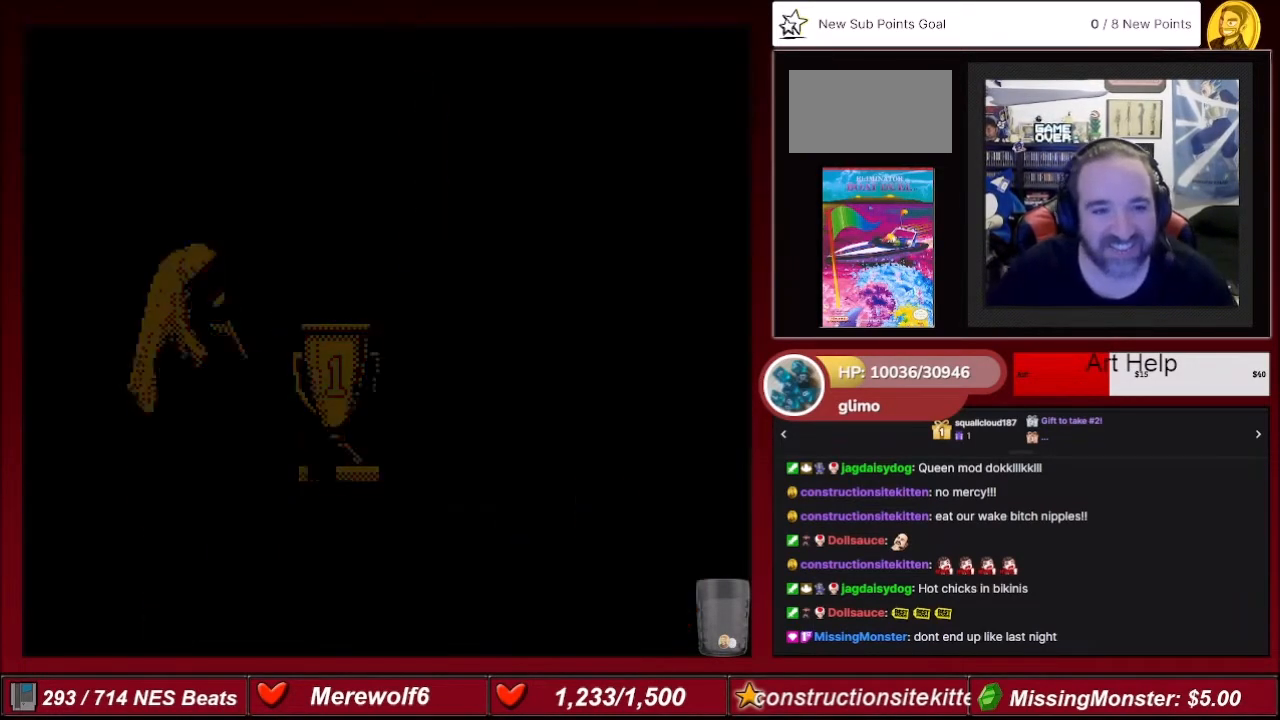
{"buttons": [], "events": []}
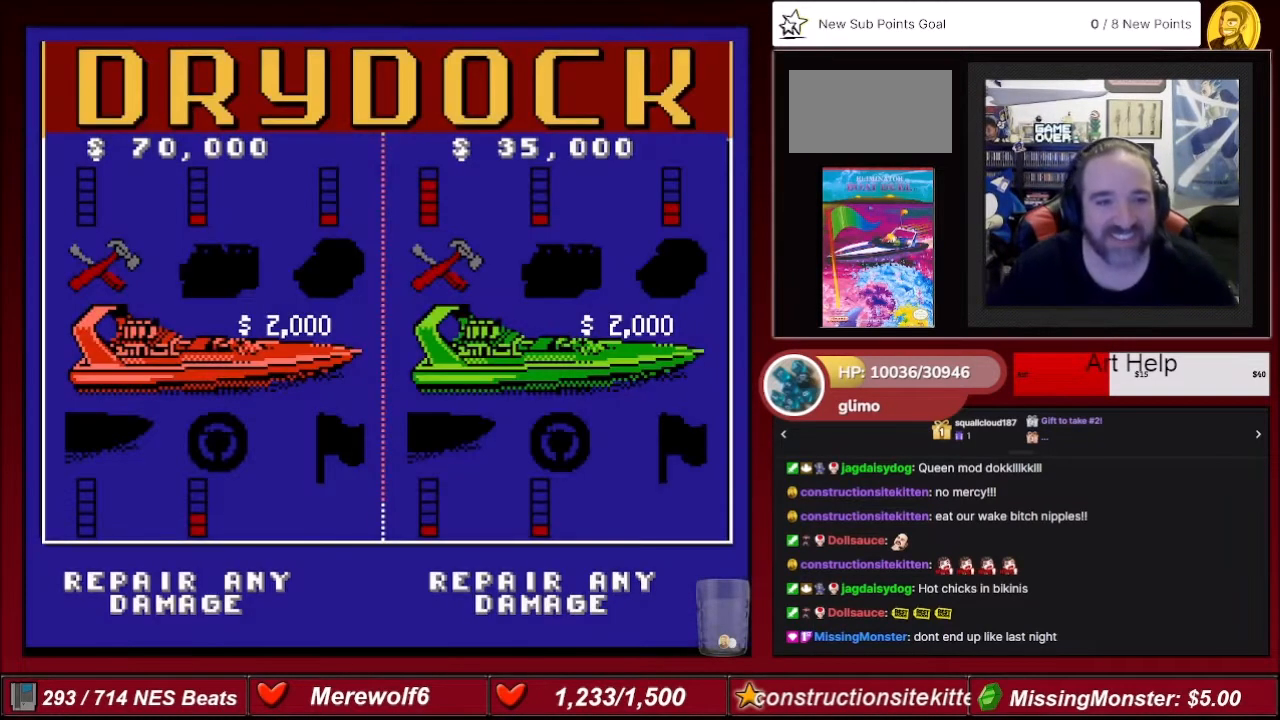
{"buttons": [], "events": []}
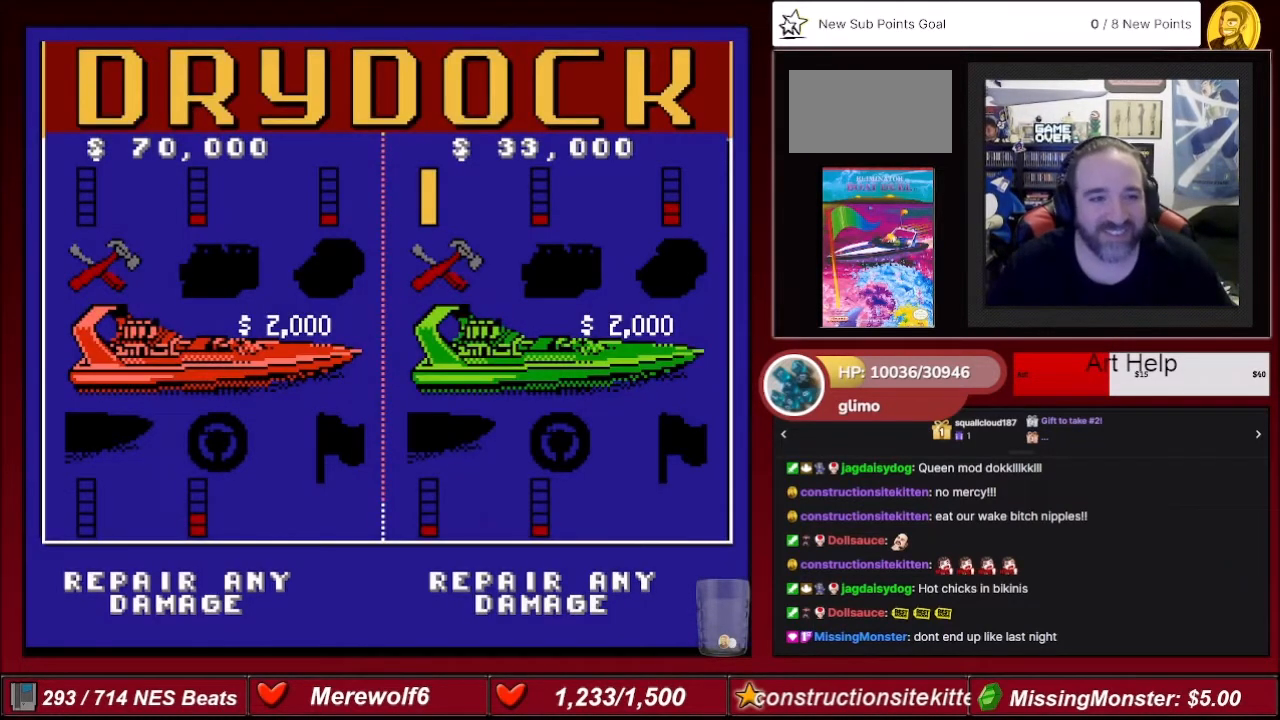
{"buttons": [], "events": []}
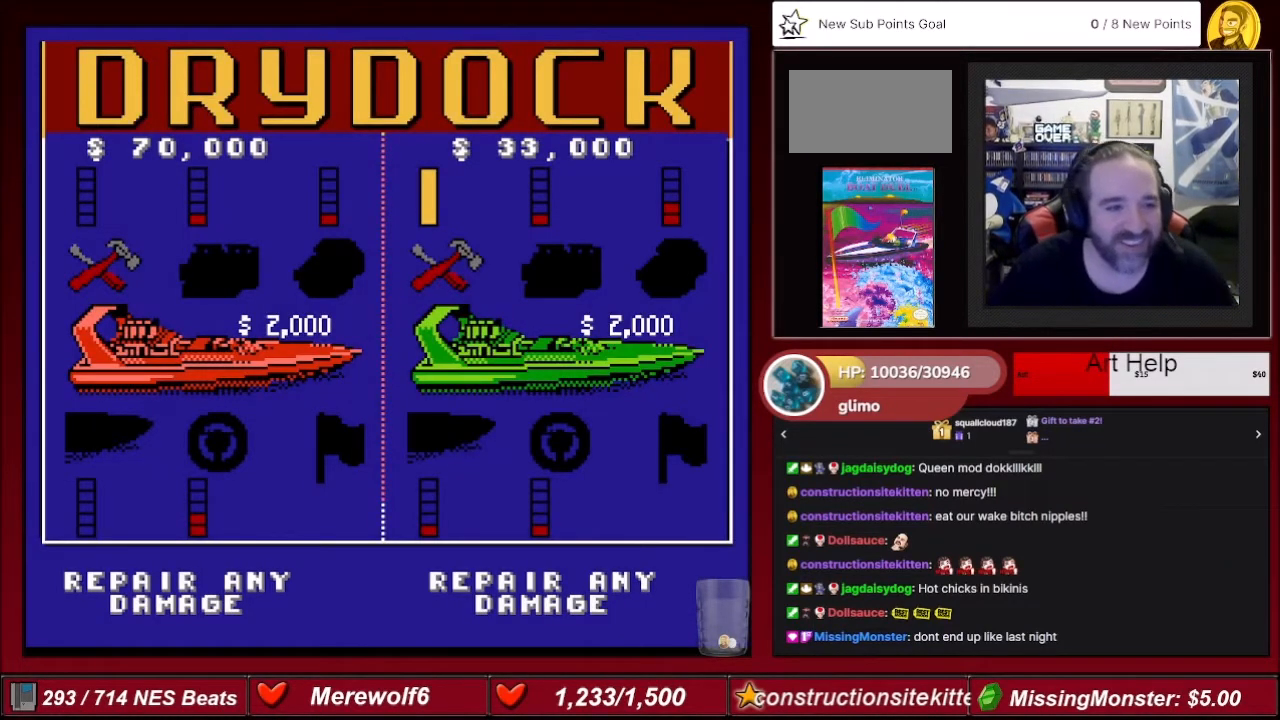
{"buttons": [], "events": [[266, "DPAD_UP", "down"], [367, "DPAD_UP", "up"]]}
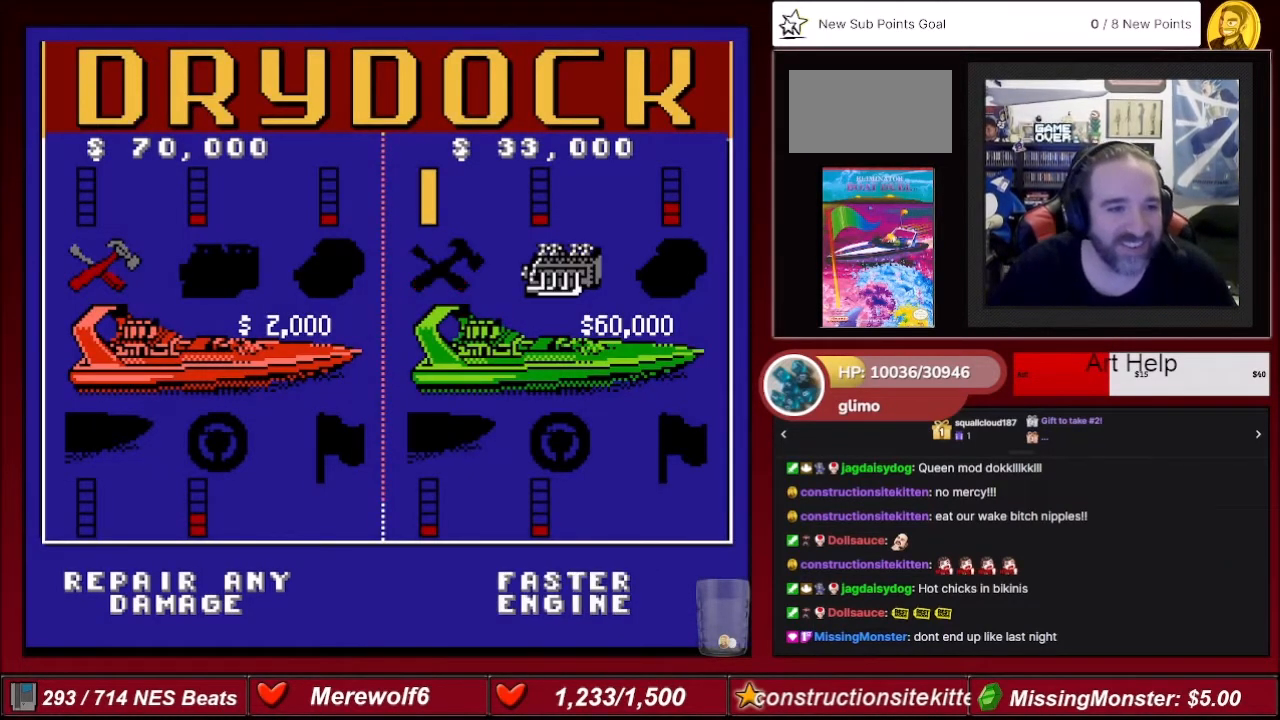
{"buttons": [], "events": []}
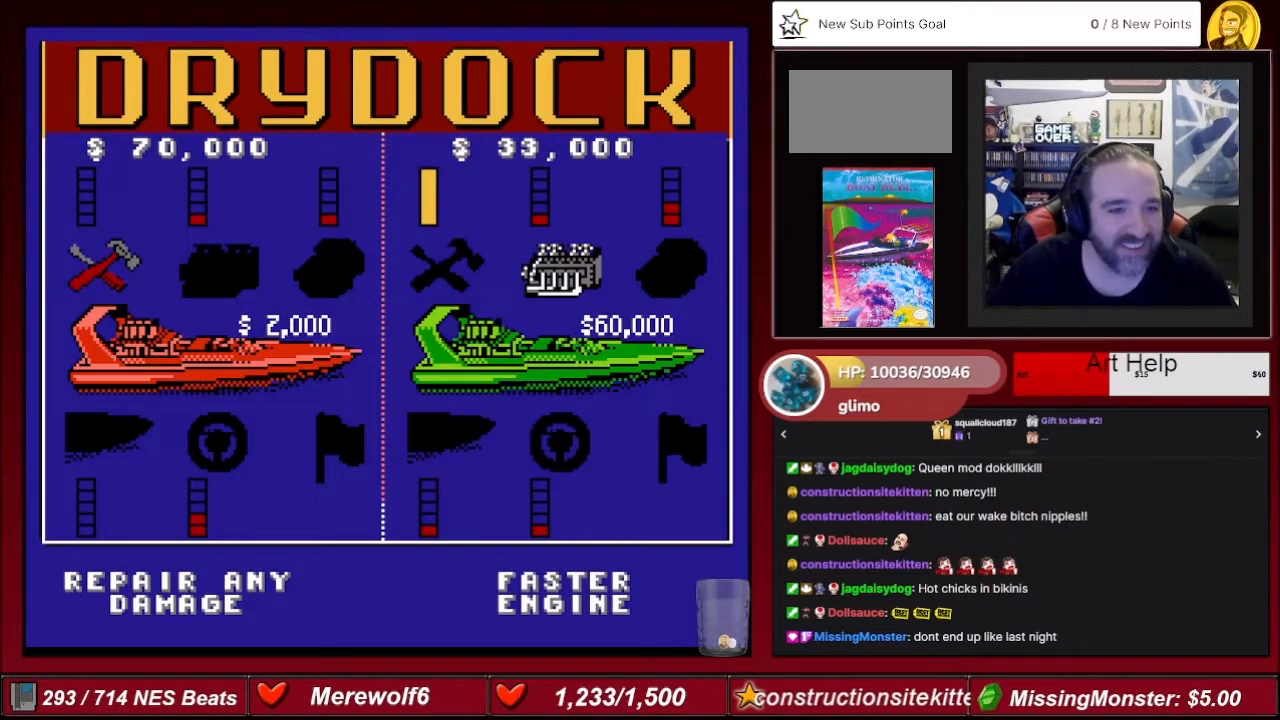
{"buttons": [], "events": [[300, "DPAD_RIGHT", "down"], [400, "DPAD_RIGHT", "up"]]}
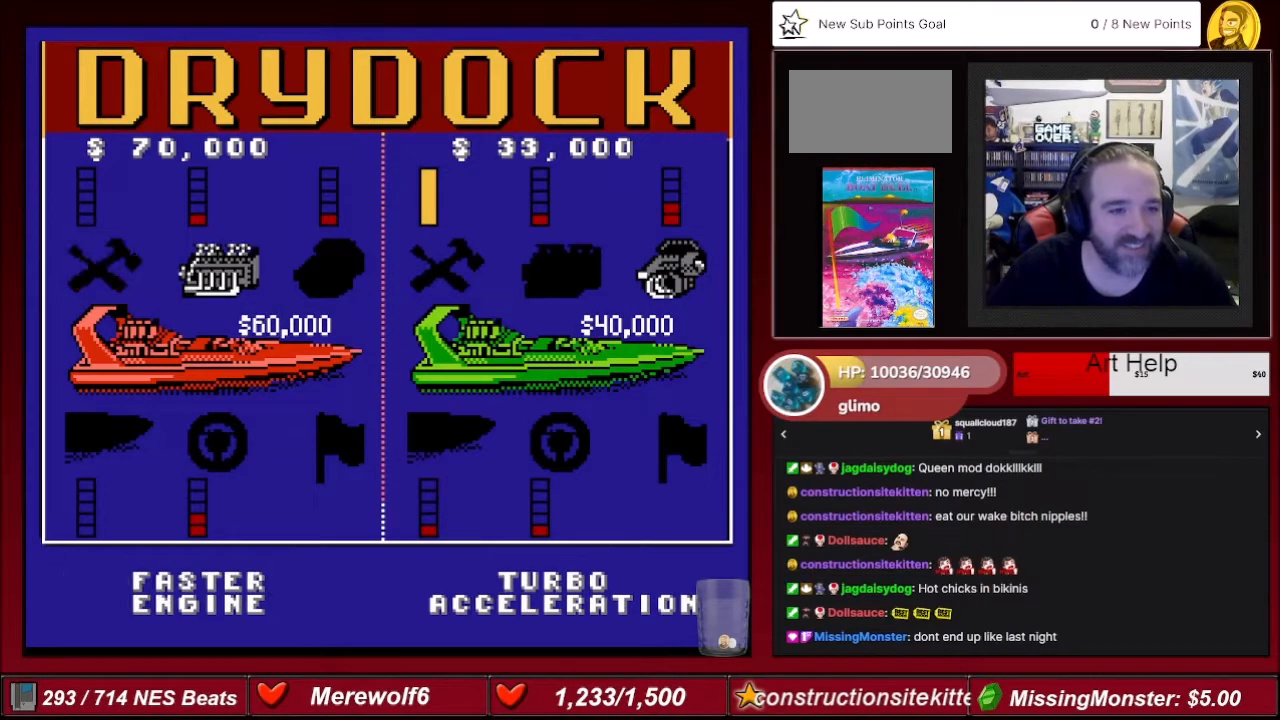
{"buttons": [], "events": [[33, "DPAD_LEFT", "down"], [167, "DPAD_LEFT", "up"]]}
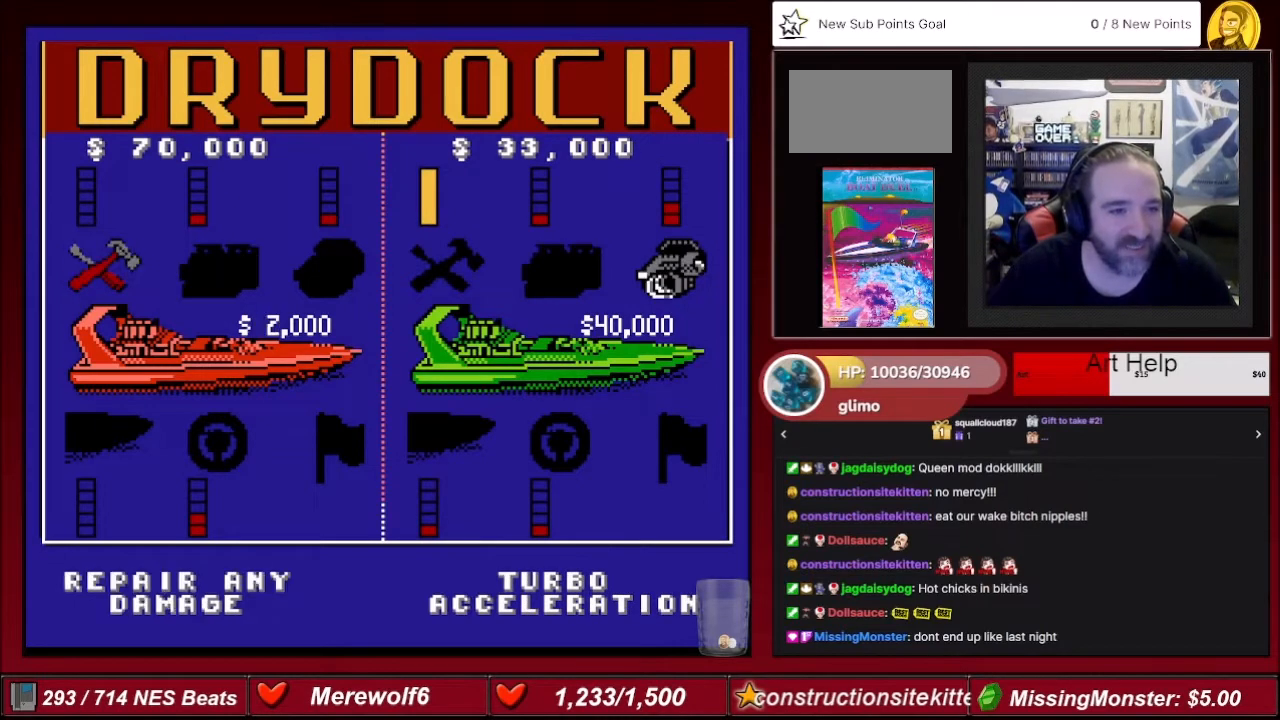
{"buttons": [], "events": []}
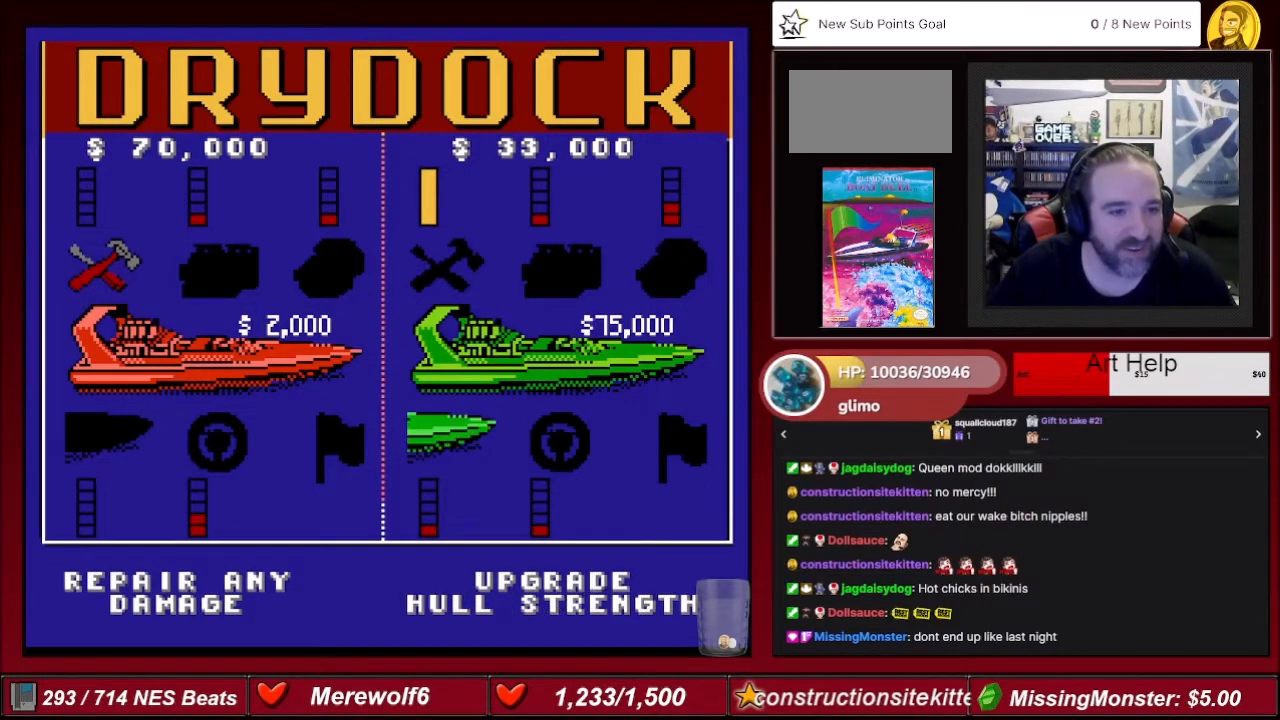
{"buttons": [], "events": [[167, "A", "down"], [300, "A", "up"], [367, "A", "down"], [501, "A", "up"]]}
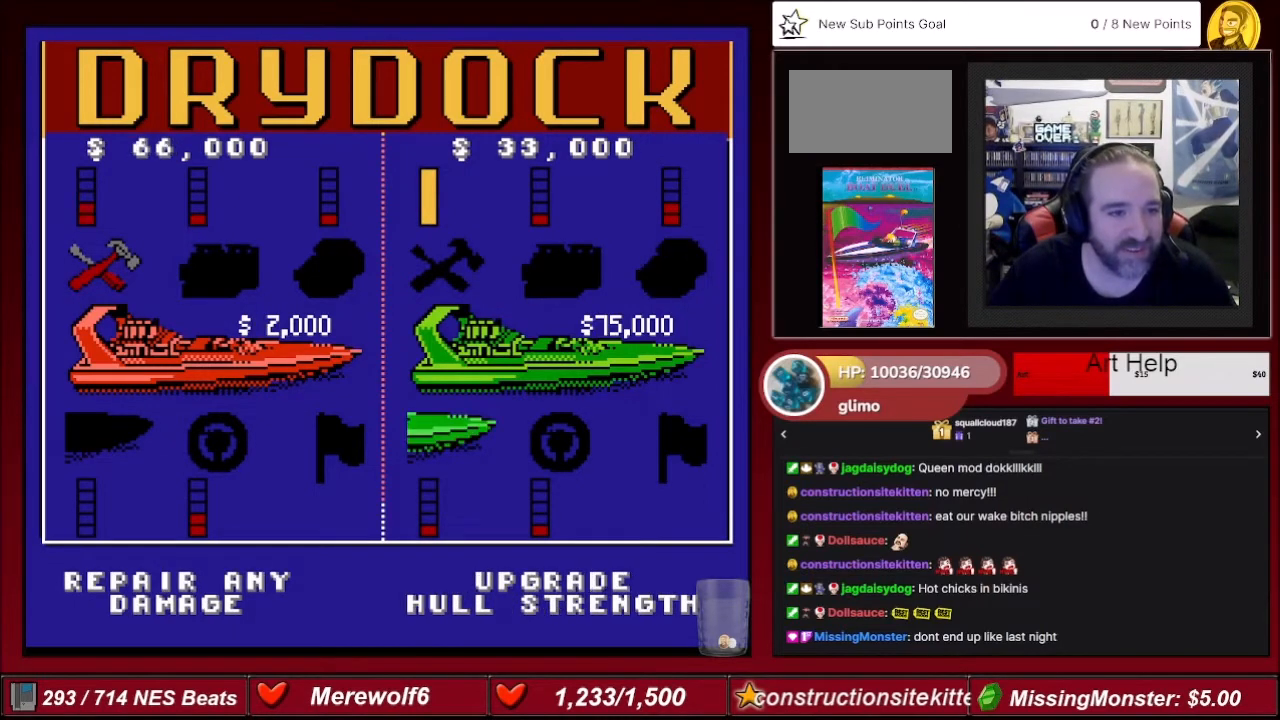
{"buttons": [], "events": [[66, "A", "down"], [166, "A", "up"], [300, "A", "down"], [400, "A", "up"]]}
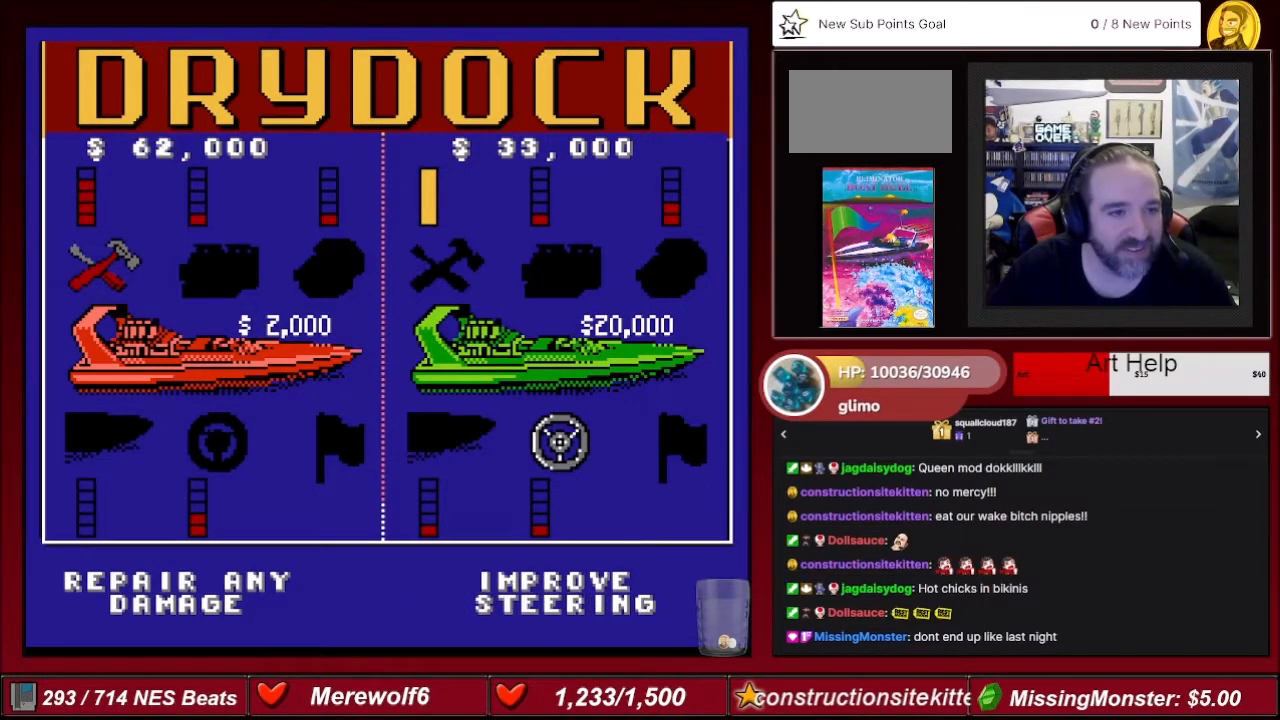
{"buttons": [], "events": [[234, "A", "down"], [400, "A", "up"]]}
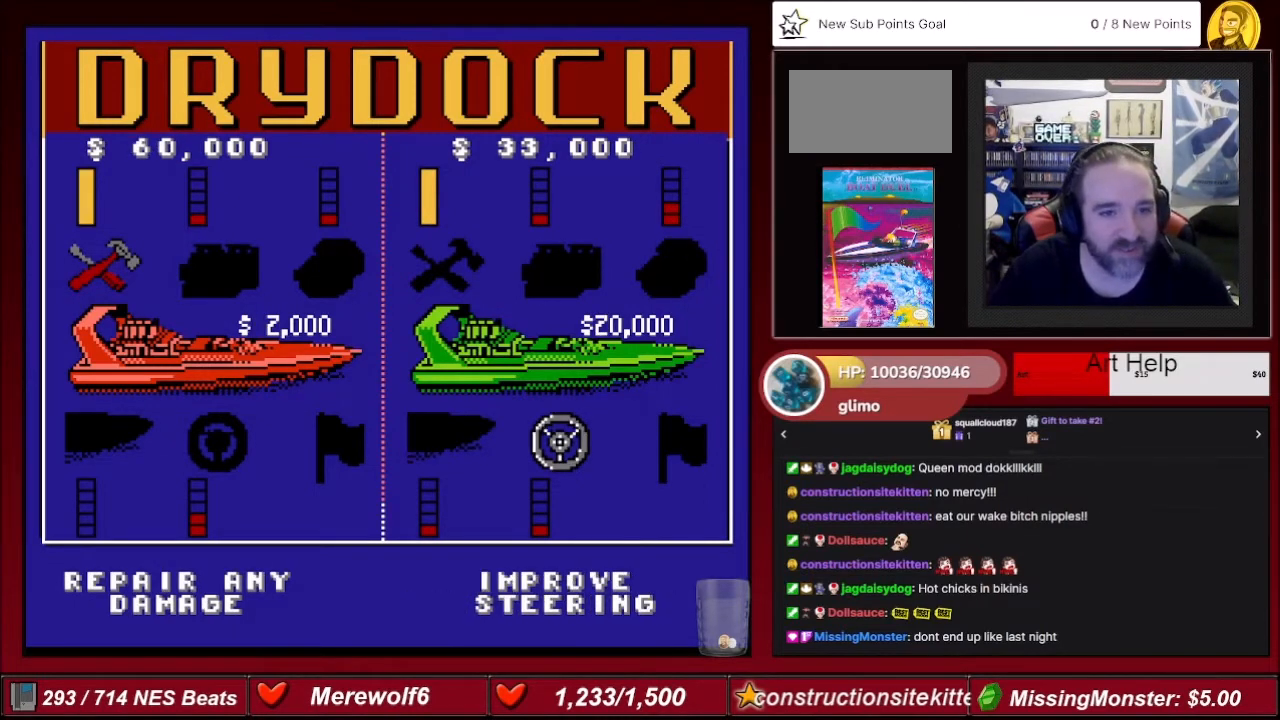
{"buttons": [], "events": []}
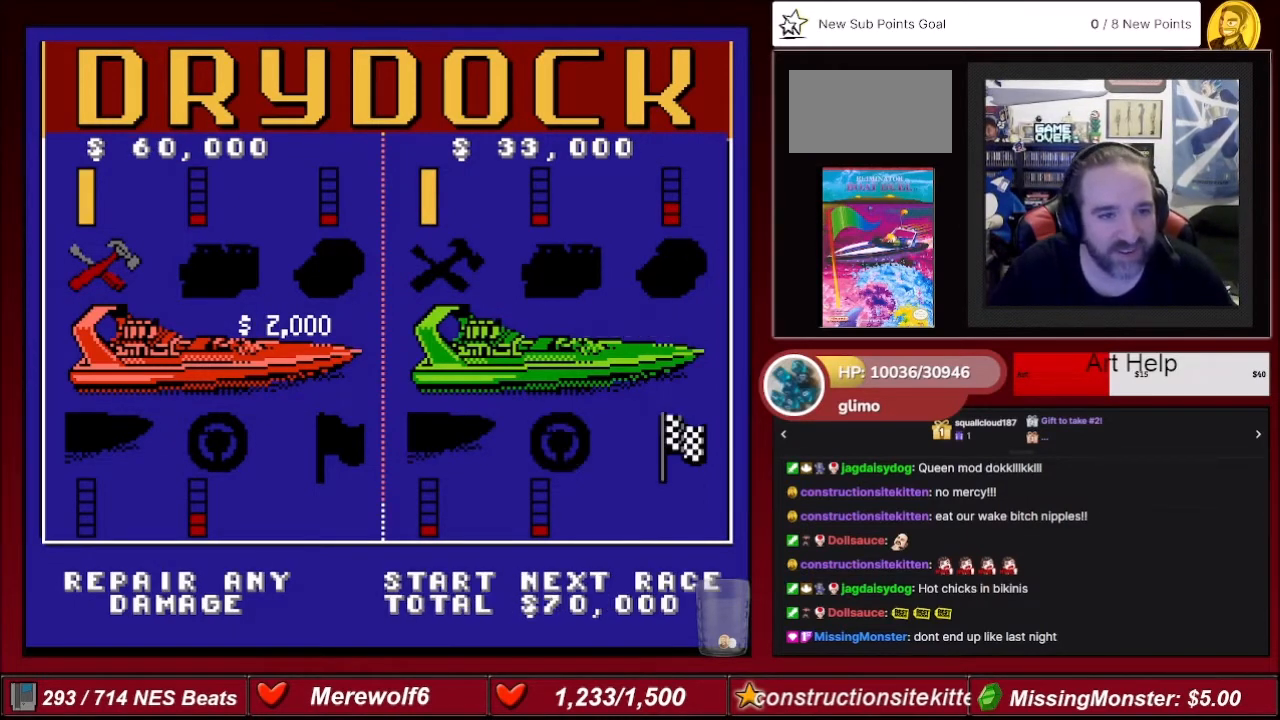
{"buttons": [], "events": [[300, "DPAD_RIGHT", "down"], [467, "DPAD_RIGHT", "up"]]}
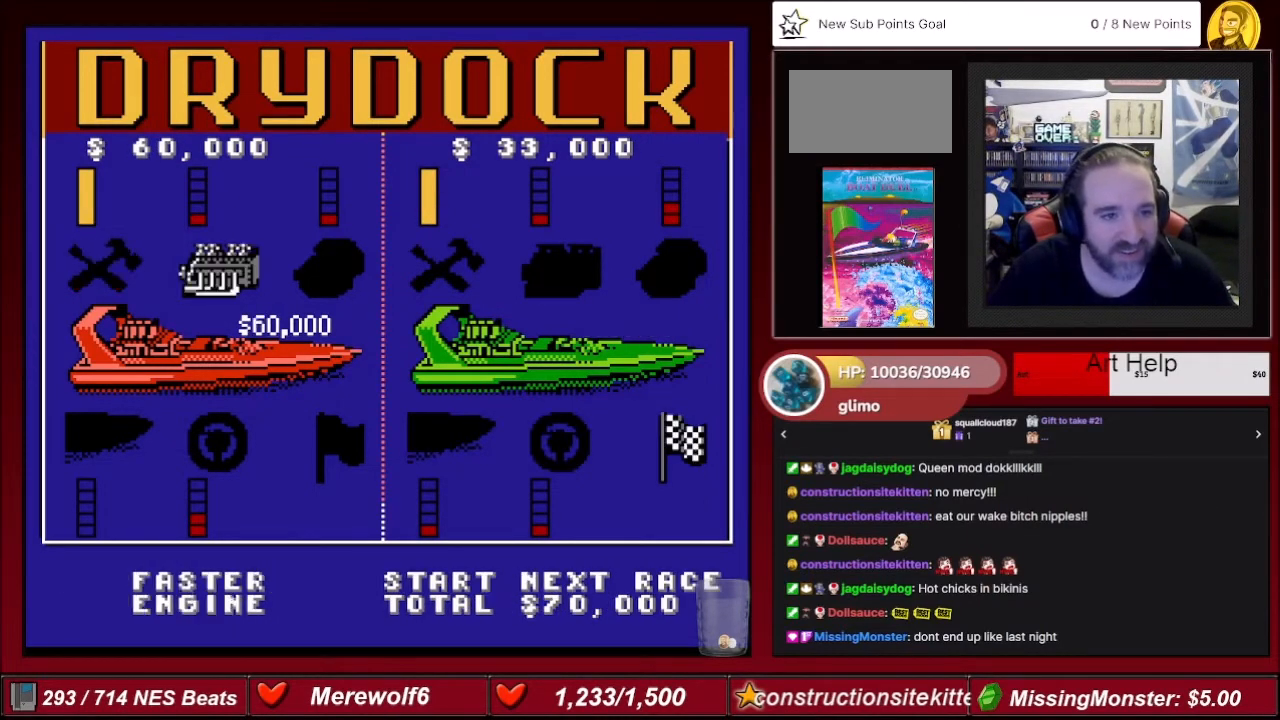
{"buttons": [], "events": [[233, "DPAD_RIGHT", "down"], [367, "DPAD_RIGHT", "up"]]}
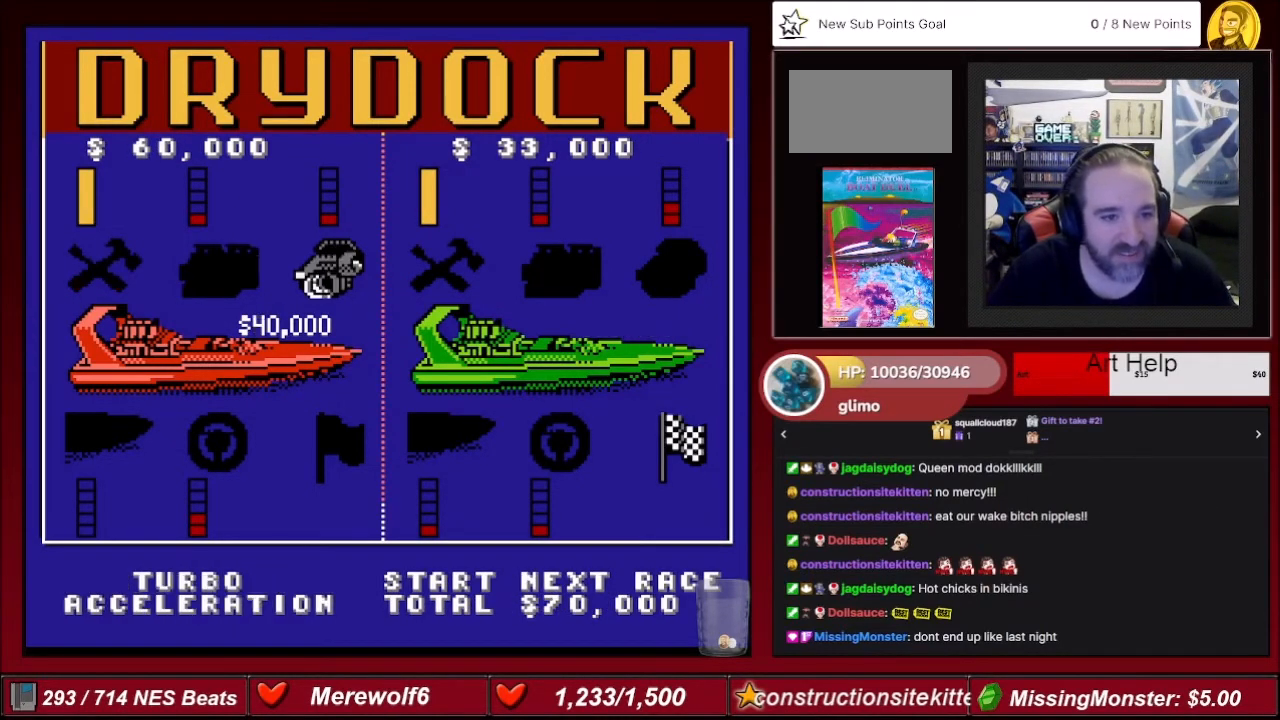
{"buttons": [], "events": []}
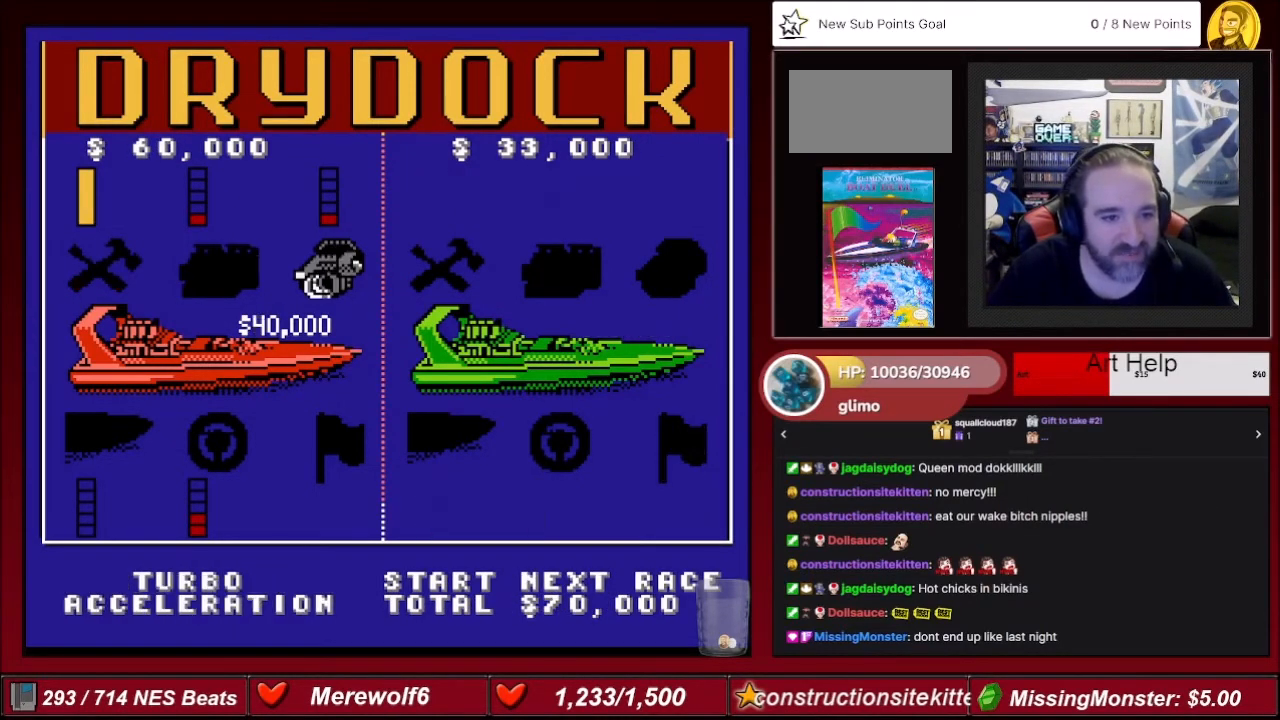
{"buttons": [], "events": [[333, "DPAD_RIGHT", "down"], [500, "DPAD_RIGHT", "up"]]}
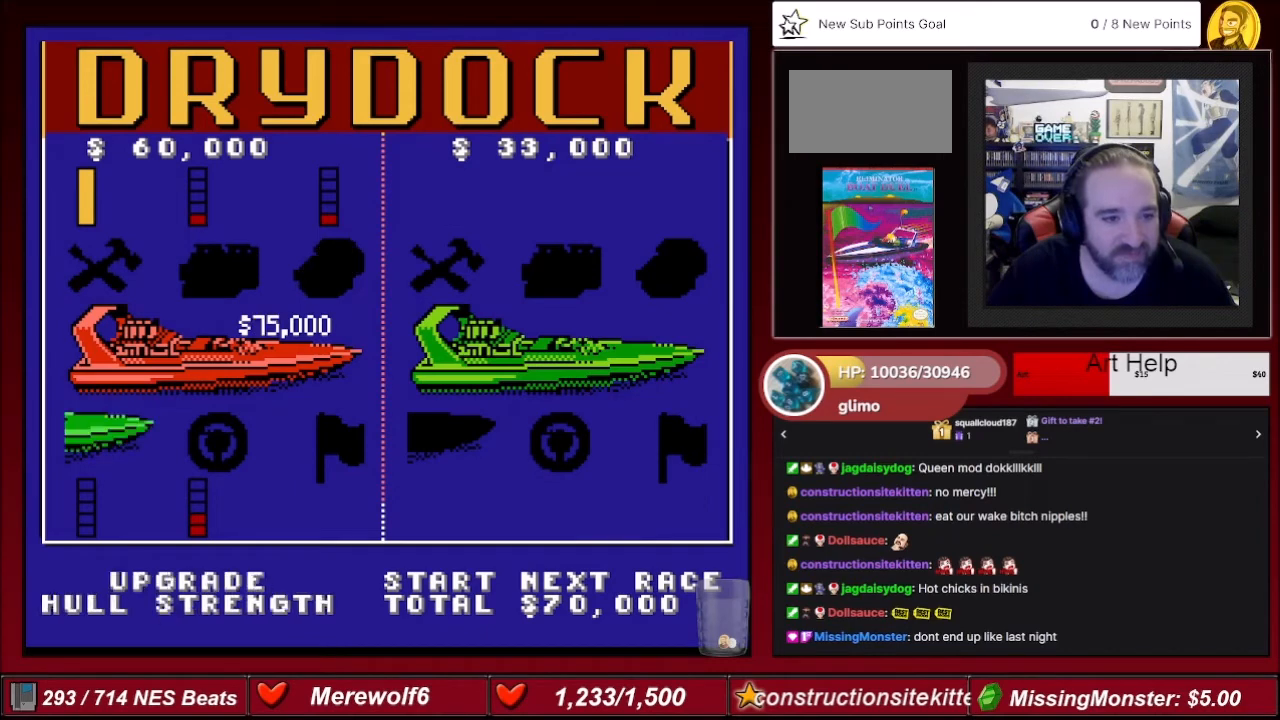
{"buttons": [], "events": []}
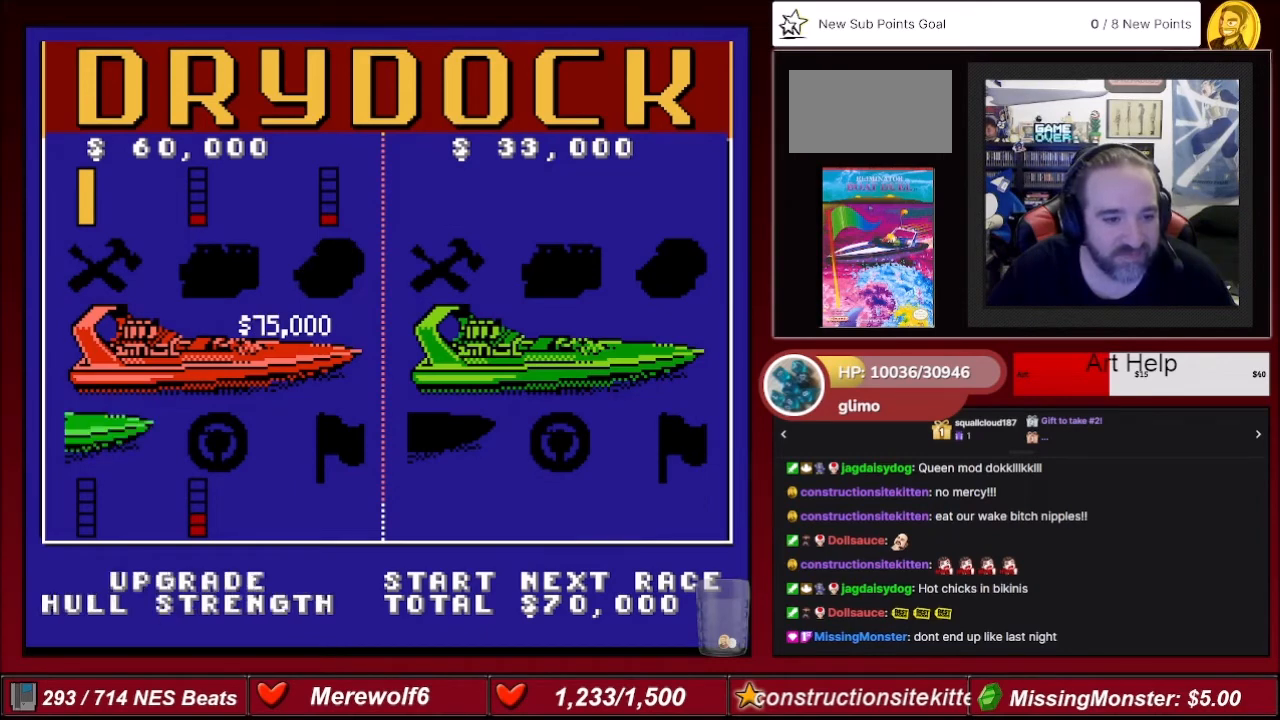
{"buttons": [], "events": []}
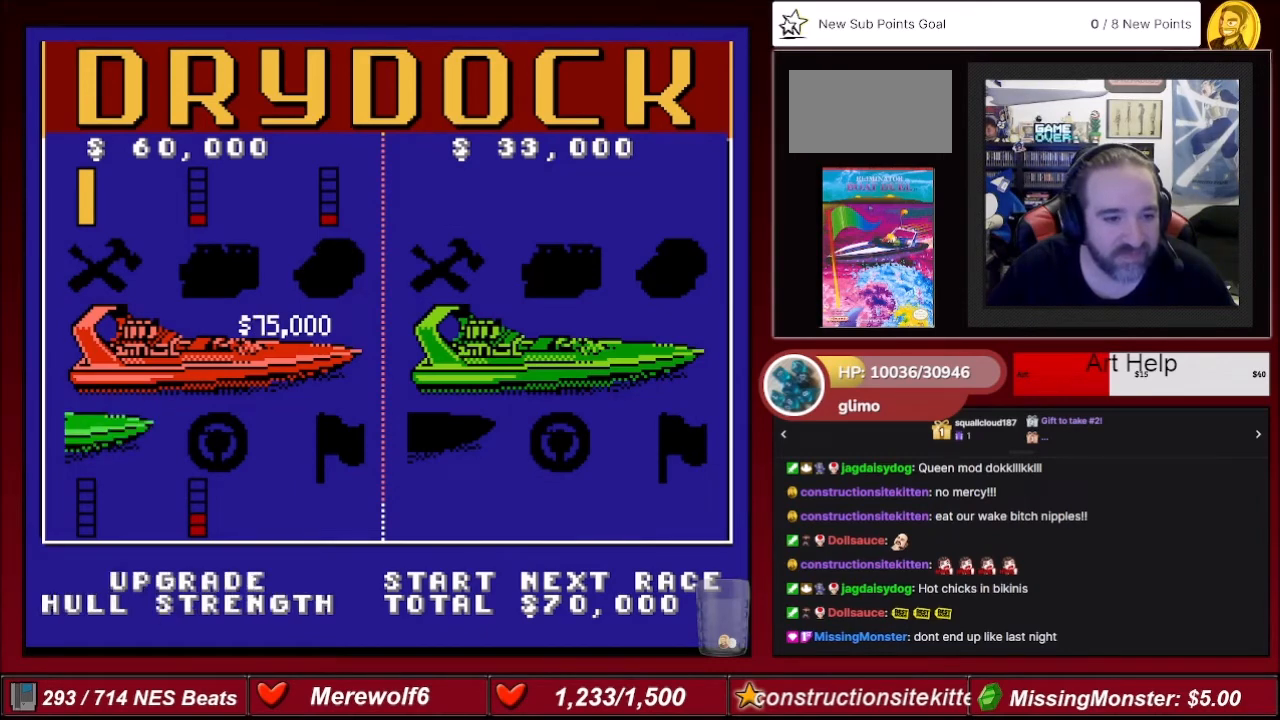
{"buttons": [], "events": []}